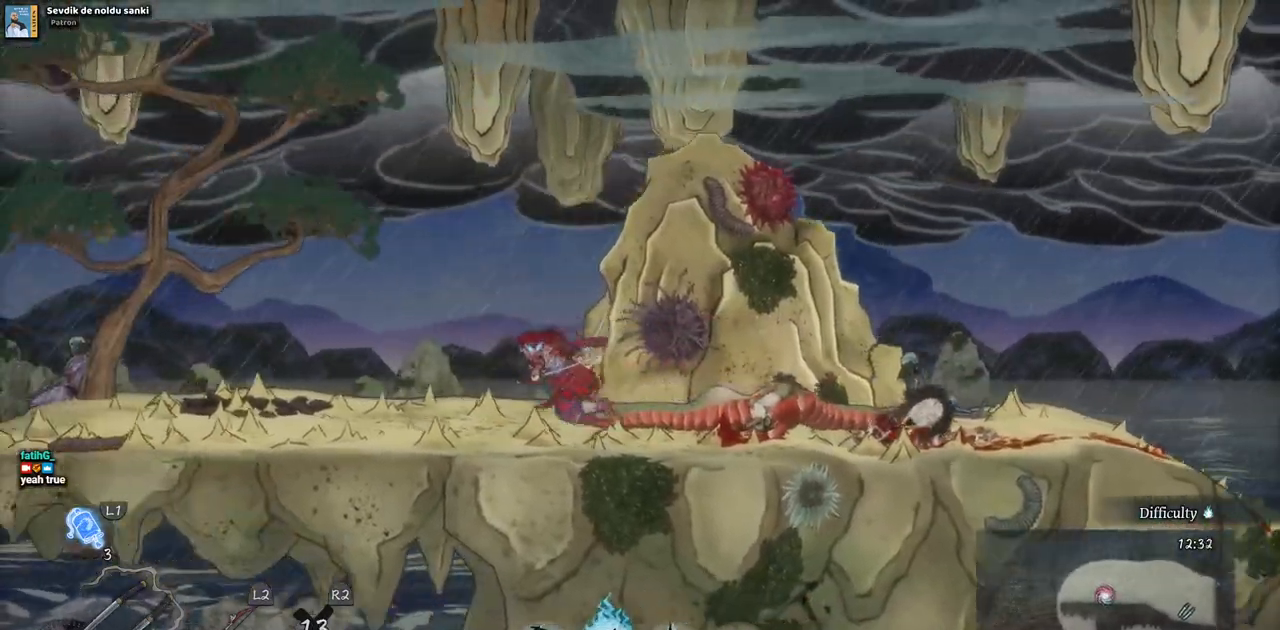
Gameplay with a controller (PlayStation layout); each line is a JSON object with the inputs held at the frame after it. "events" lists button and stick changes between this image and that frame as [ms after this image, input, new state], when the widget could be followed in between. Not read: L2 R1 R2.
{"buttons": ["DPAD_LEFT"], "left_stick": "center", "right_stick": "center", "events": []}
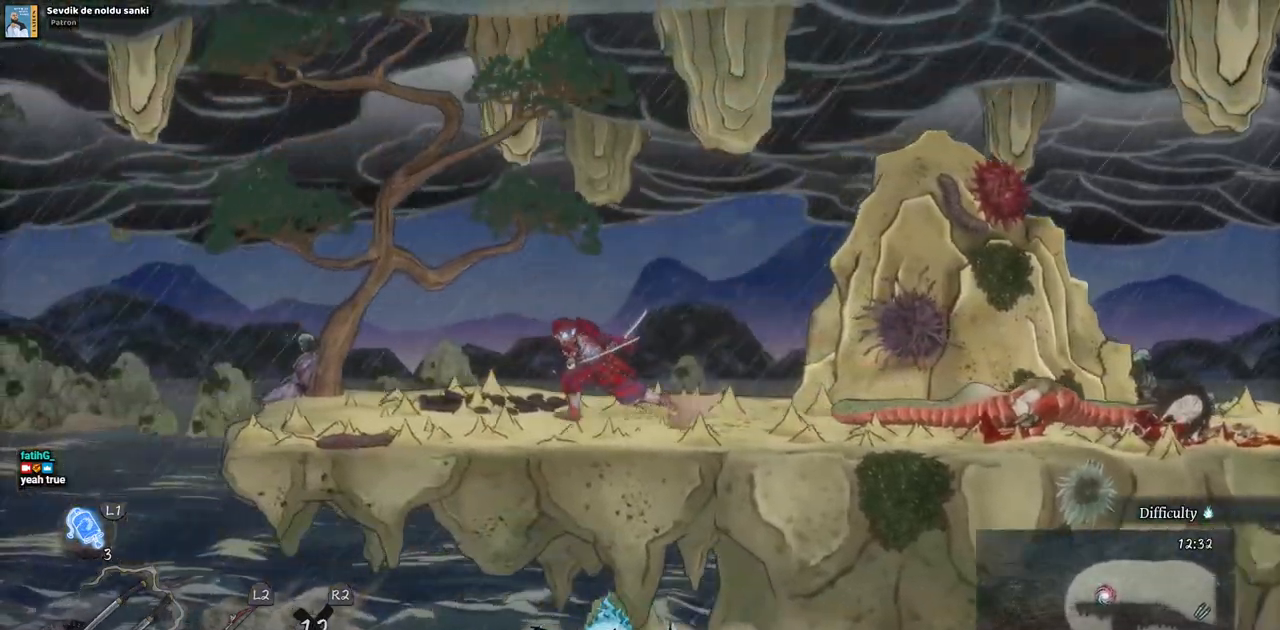
{"buttons": [], "left_stick": "center", "right_stick": "center", "events": [[300, "DPAD_LEFT", "up"]]}
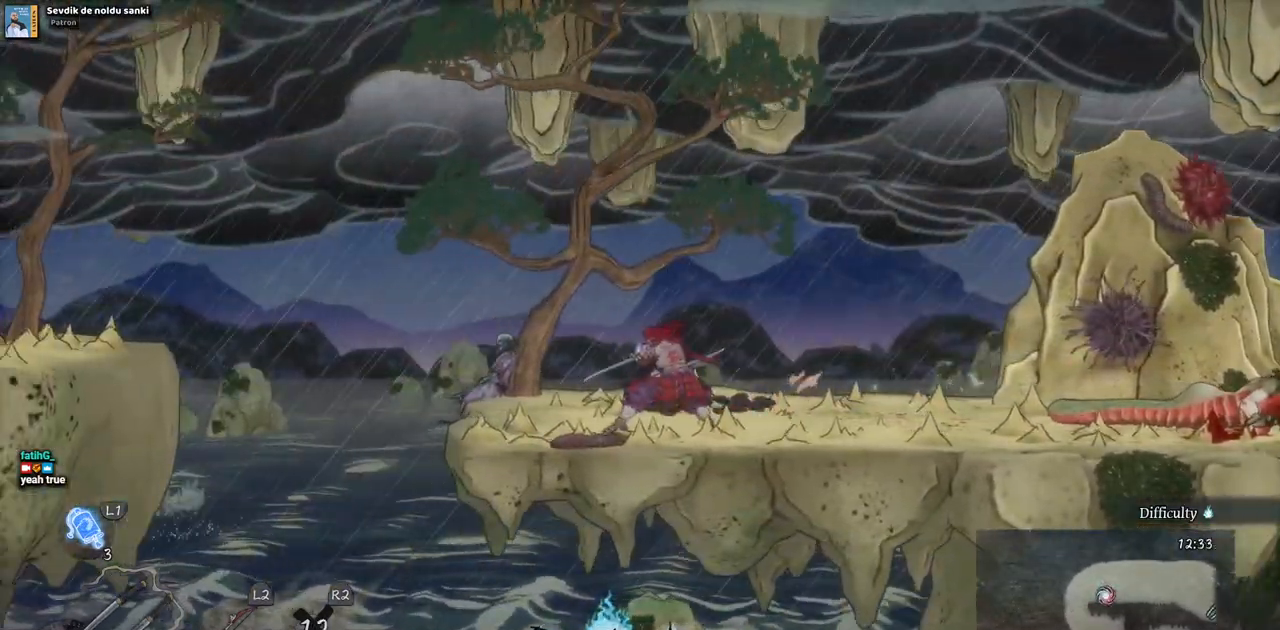
{"buttons": ["DPAD_LEFT"], "left_stick": "center", "right_stick": "center", "events": [[367, "DPAD_LEFT", "down"]]}
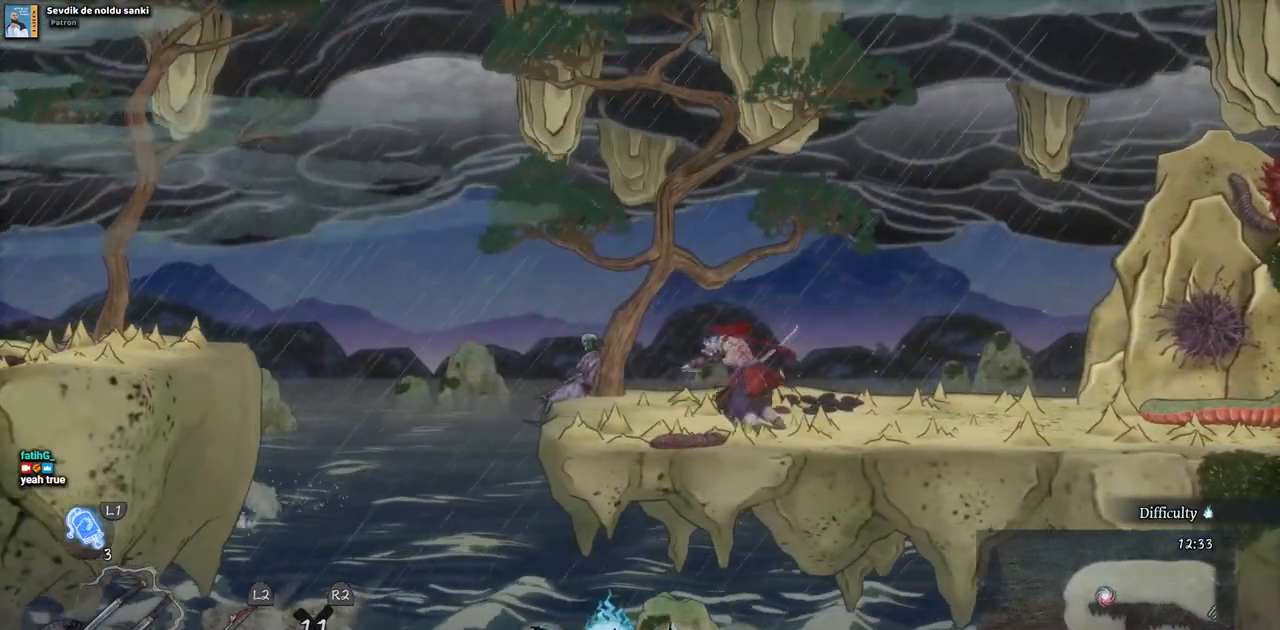
{"buttons": ["DPAD_LEFT"], "left_stick": "center", "right_stick": "center", "events": [[100, "DPAD_LEFT", "up"], [367, "DPAD_LEFT", "down"]]}
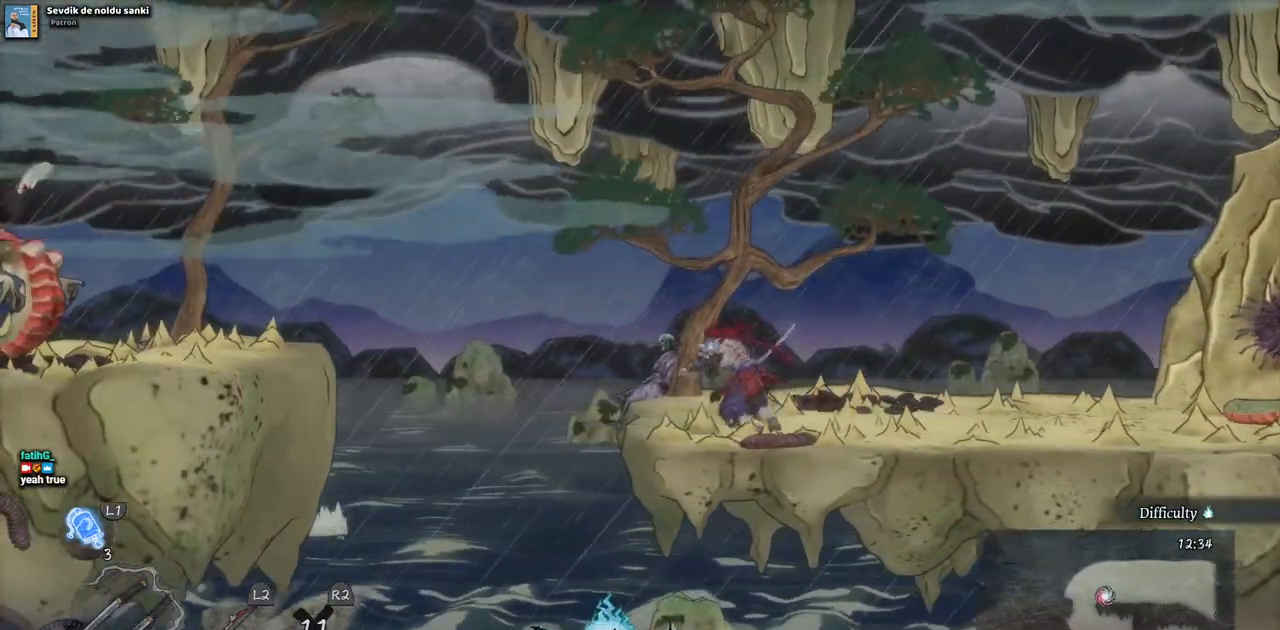
{"buttons": ["DPAD_LEFT"], "left_stick": "center", "right_stick": "center", "events": [[117, "CROSS", "down"], [450, "CROSS", "up"]]}
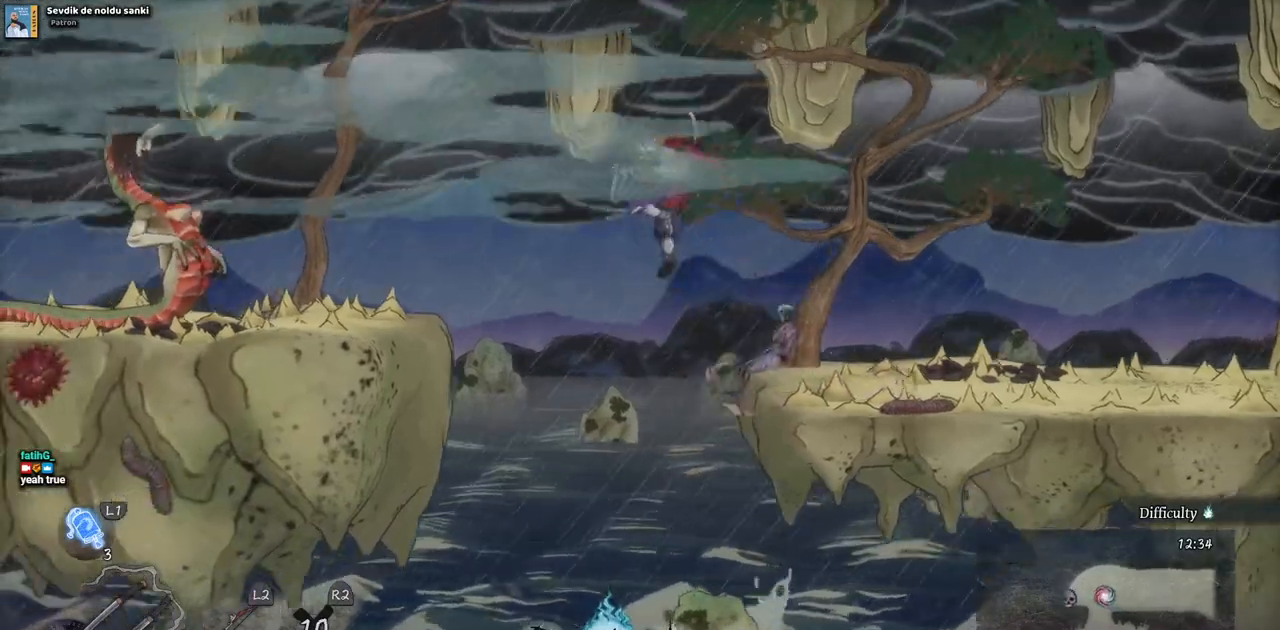
{"buttons": ["DPAD_LEFT"], "left_stick": "center", "right_stick": "center", "events": [[167, "CROSS", "down"], [483, "CROSS", "up"]]}
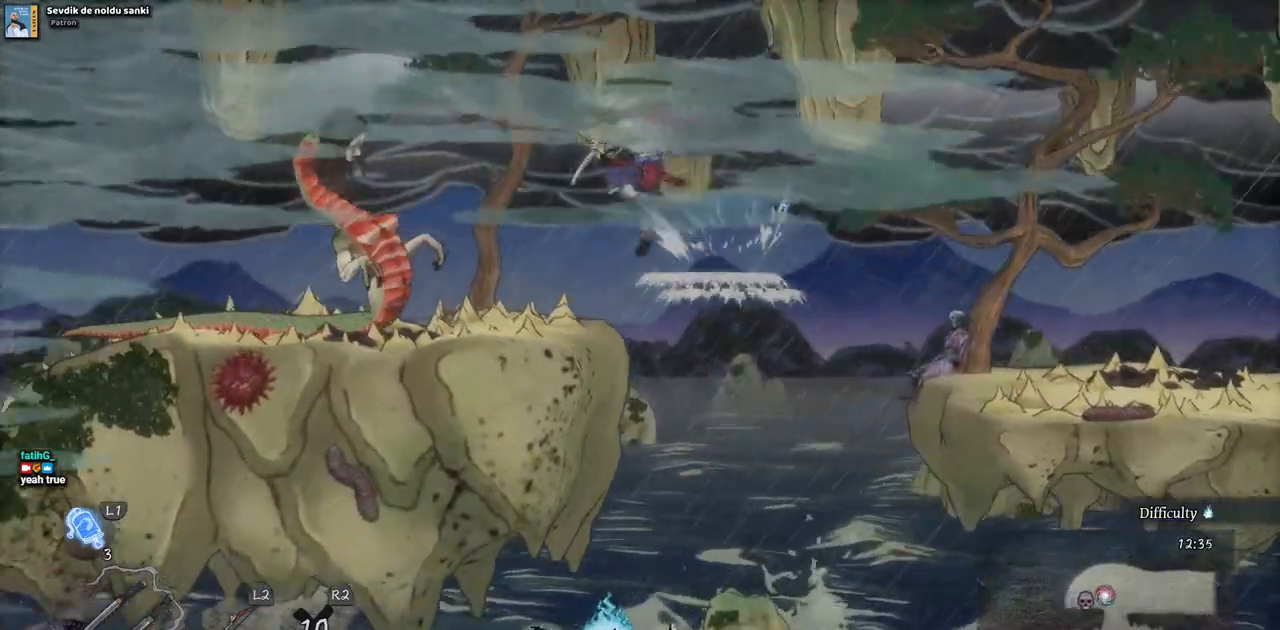
{"buttons": ["CROSS", "DPAD_LEFT"], "left_stick": "center", "right_stick": "center", "events": [[467, "CROSS", "down"]]}
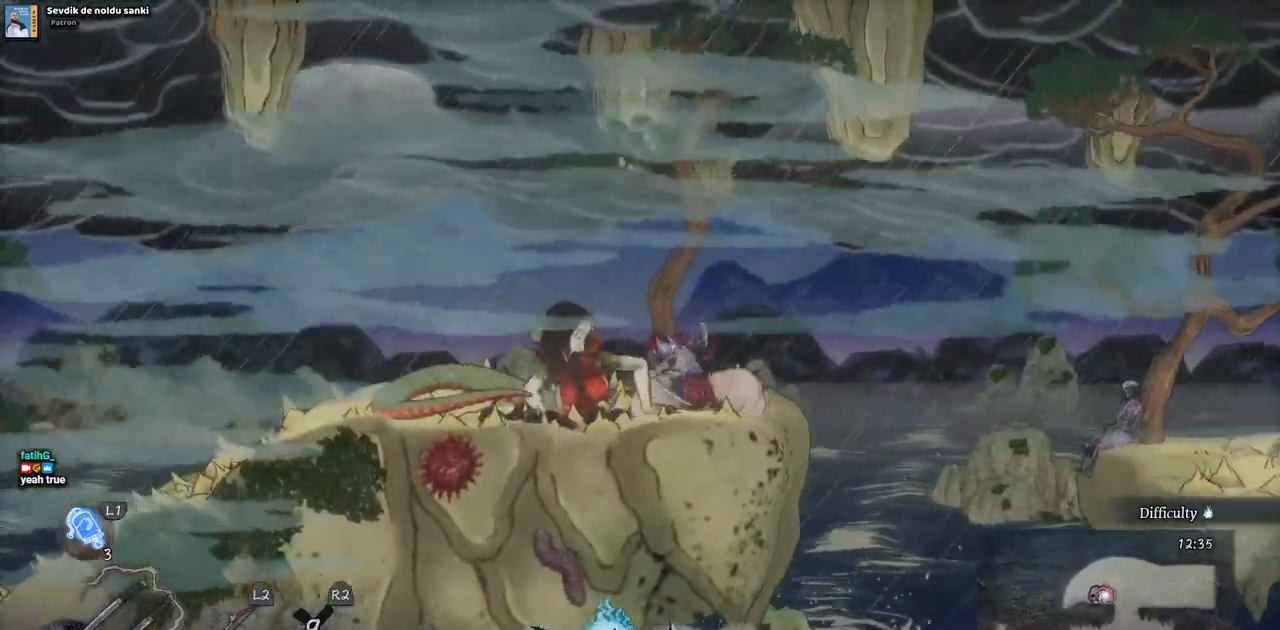
{"buttons": ["CROSS"], "left_stick": "center", "right_stick": "center", "events": [[233, "CROSS", "up"], [283, "CROSS", "down"], [367, "DPAD_LEFT", "up"]]}
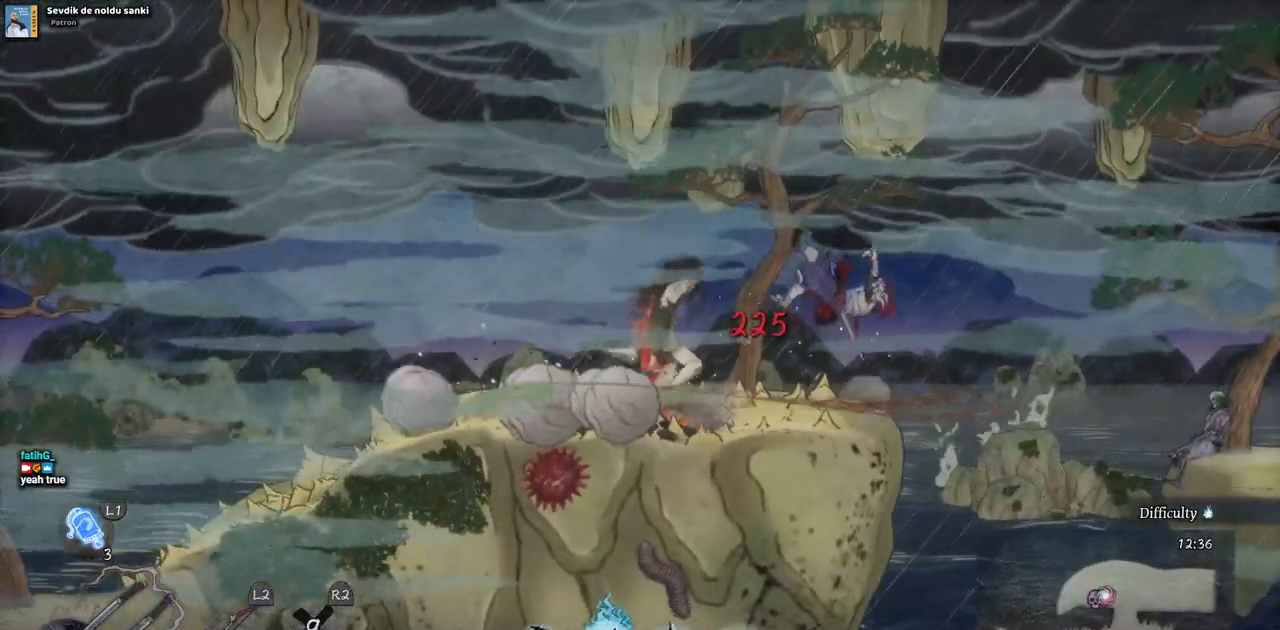
{"buttons": ["CROSS", "DPAD_LEFT"], "left_stick": "center", "right_stick": "center", "events": [[100, "CROSS", "up"], [300, "DPAD_LEFT", "down"], [483, "CROSS", "down"]]}
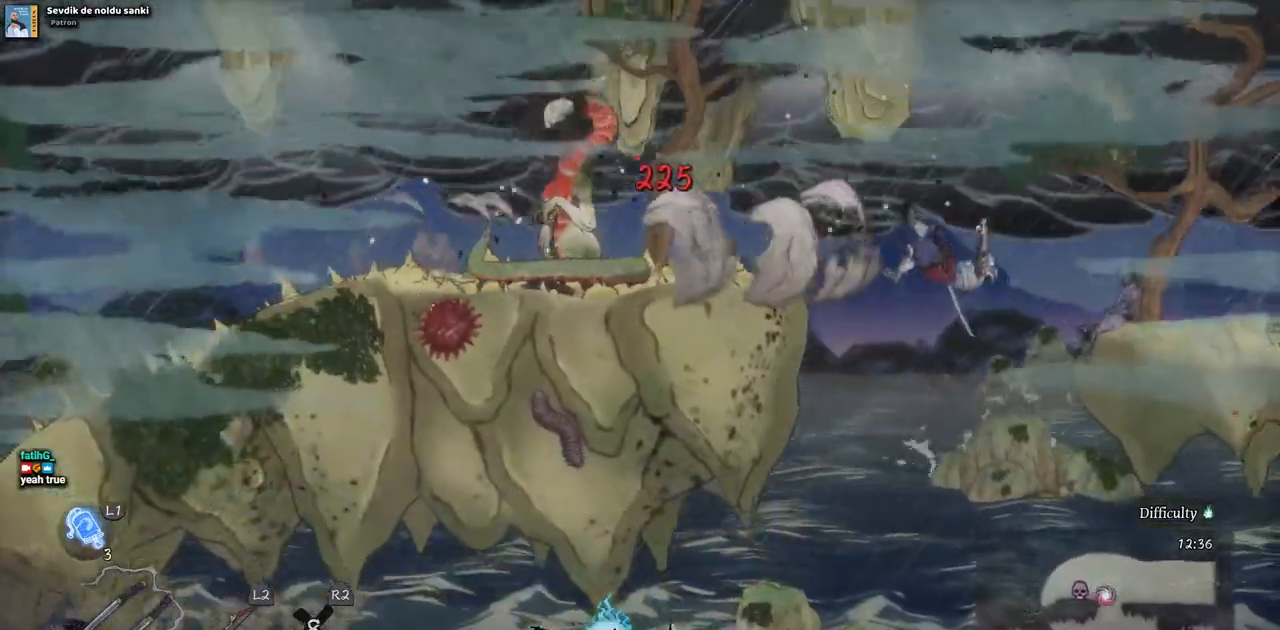
{"buttons": [], "left_stick": "center", "right_stick": "center", "events": [[217, "CROSS", "up"], [450, "DPAD_LEFT", "up"]]}
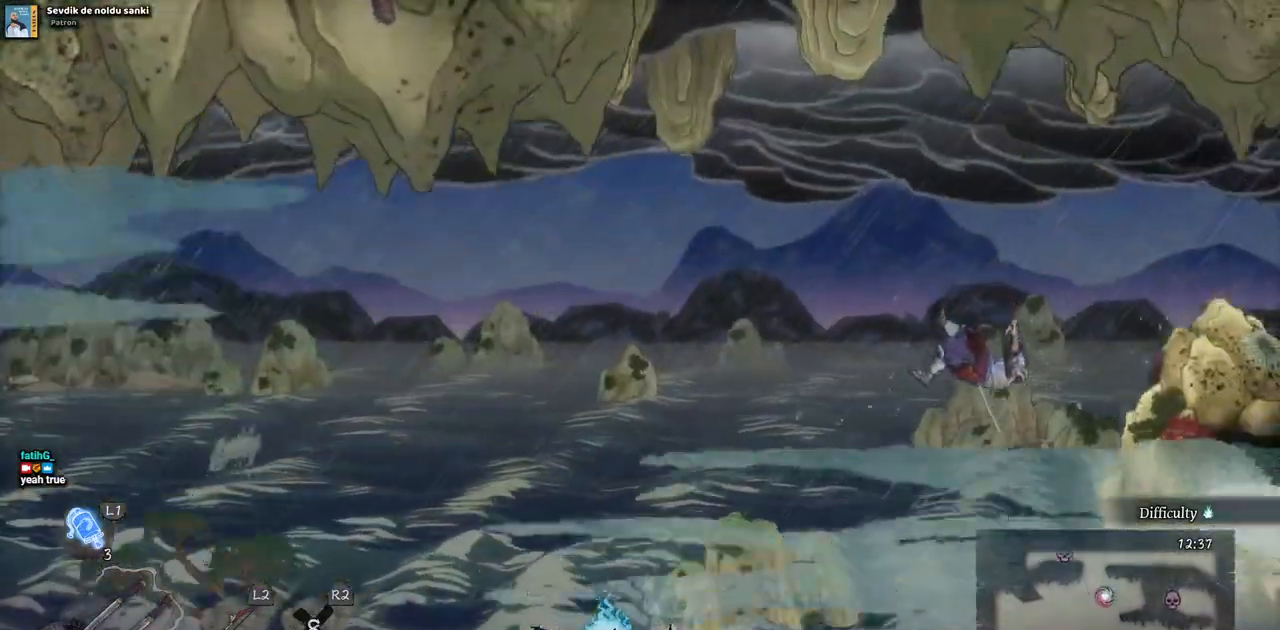
{"buttons": [], "left_stick": "center", "right_stick": "center", "events": []}
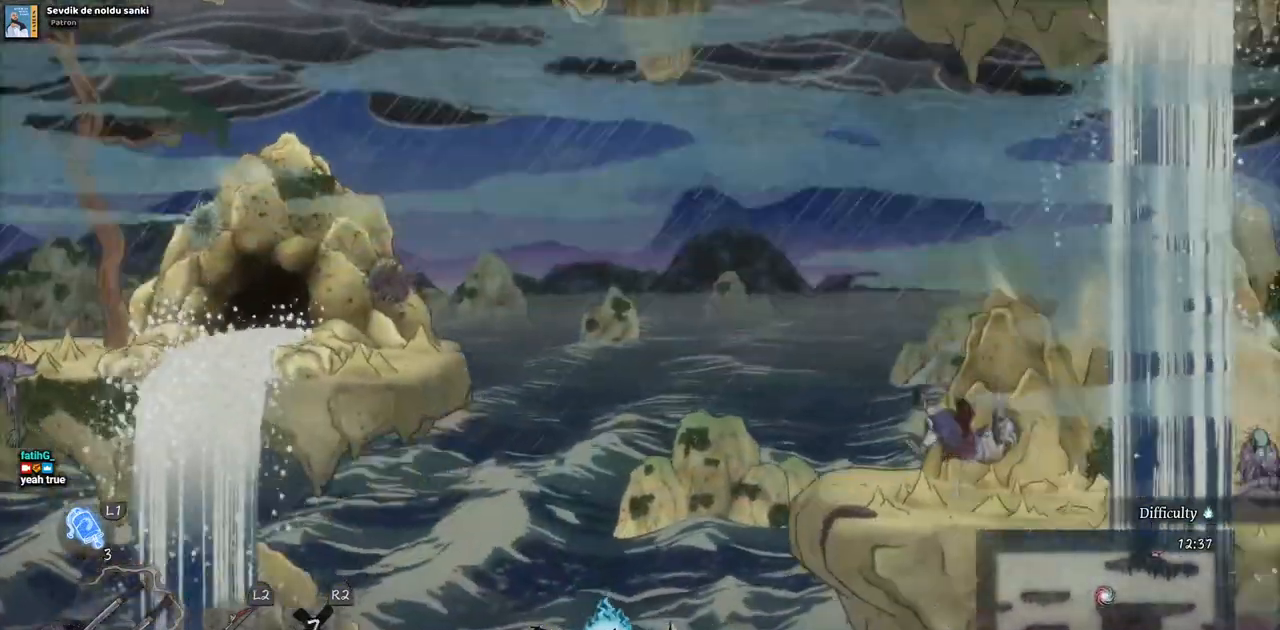
{"buttons": [], "left_stick": "center", "right_stick": "center", "events": []}
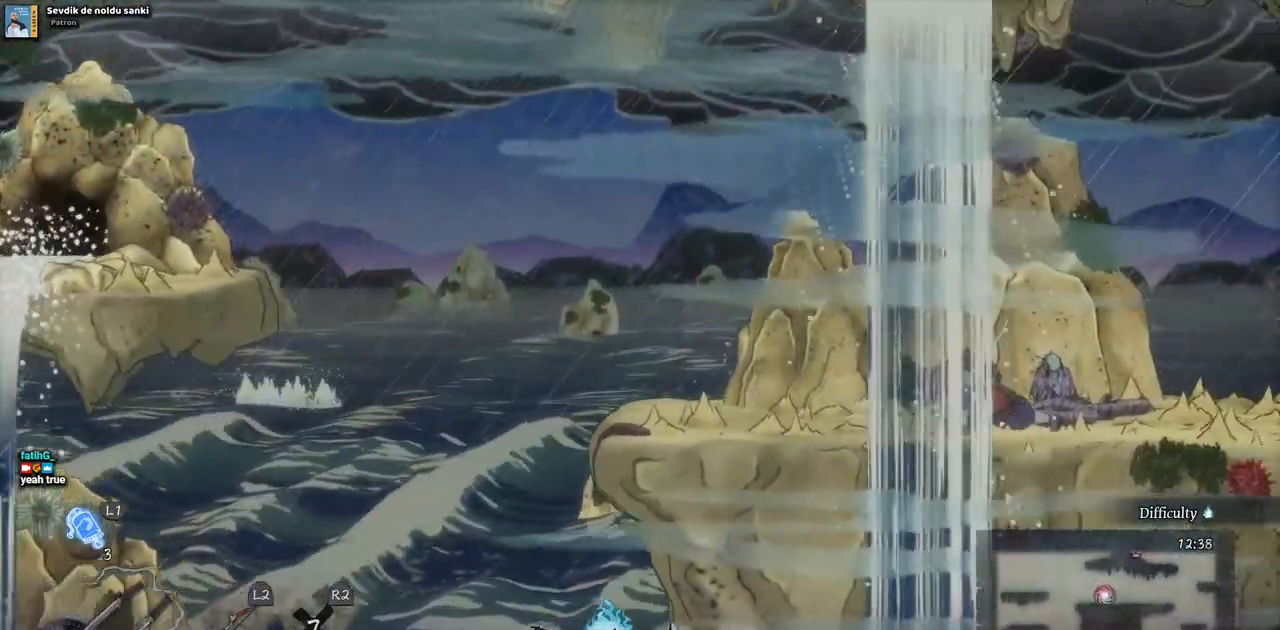
{"buttons": [], "left_stick": "center", "right_stick": "center", "events": []}
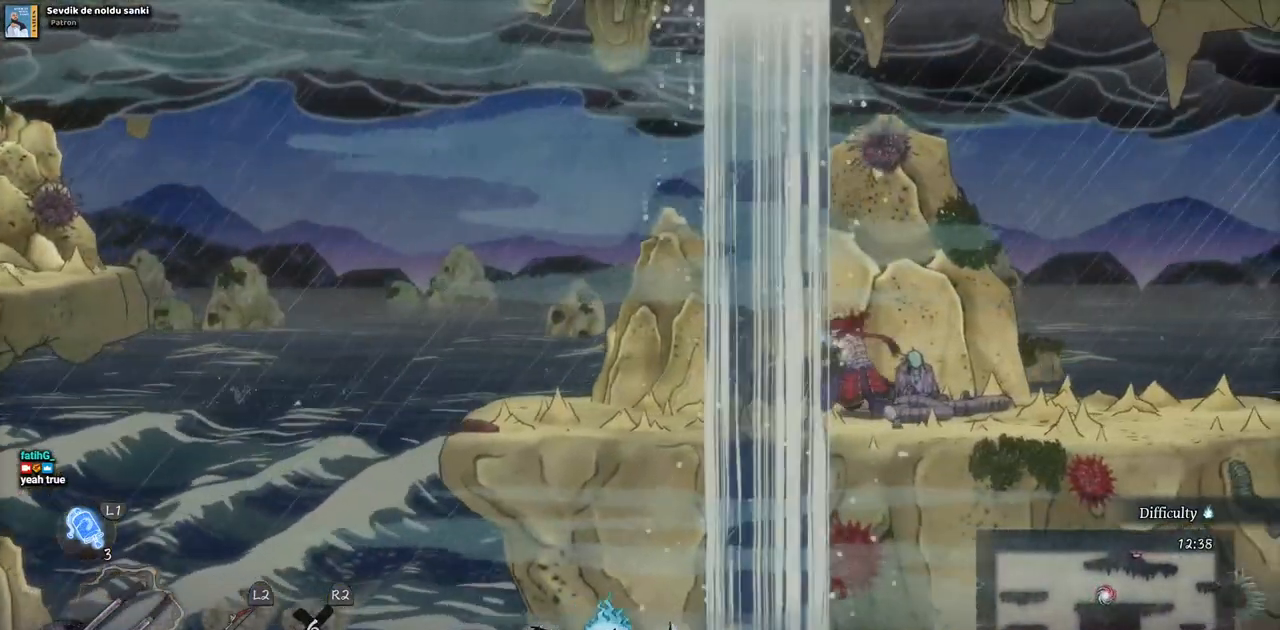
{"buttons": ["DPAD_RIGHT"], "left_stick": "center", "right_stick": "center", "events": [[200, "DPAD_RIGHT", "down"]]}
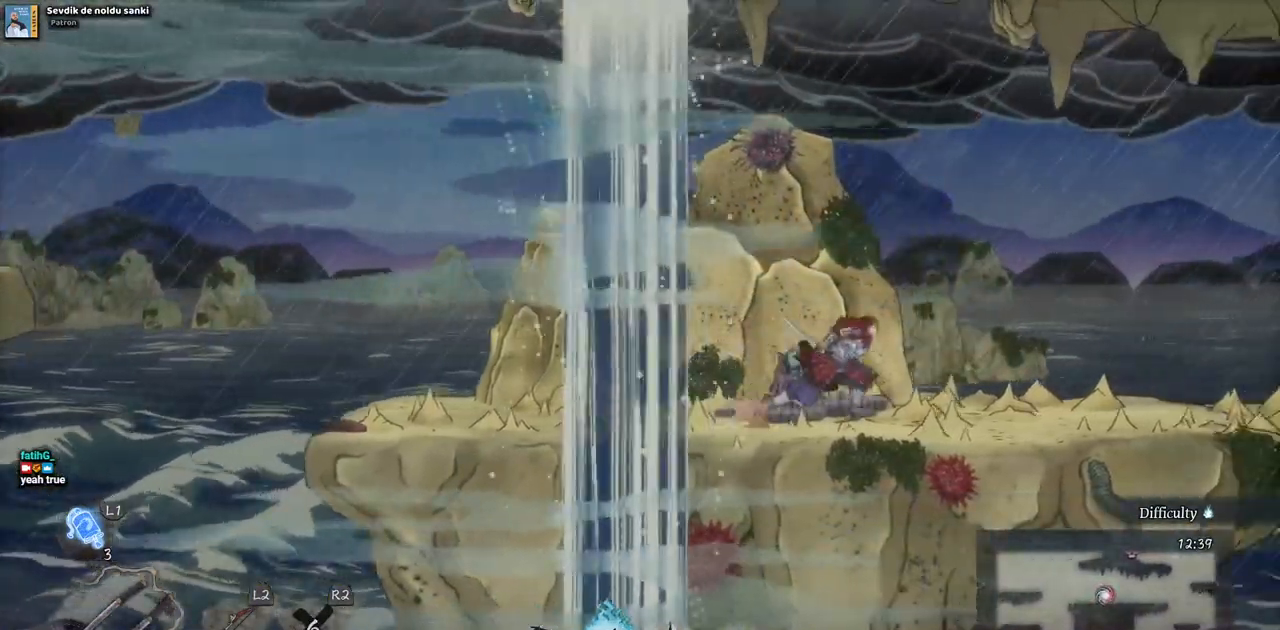
{"buttons": ["DPAD_RIGHT"], "left_stick": "center", "right_stick": "center", "events": []}
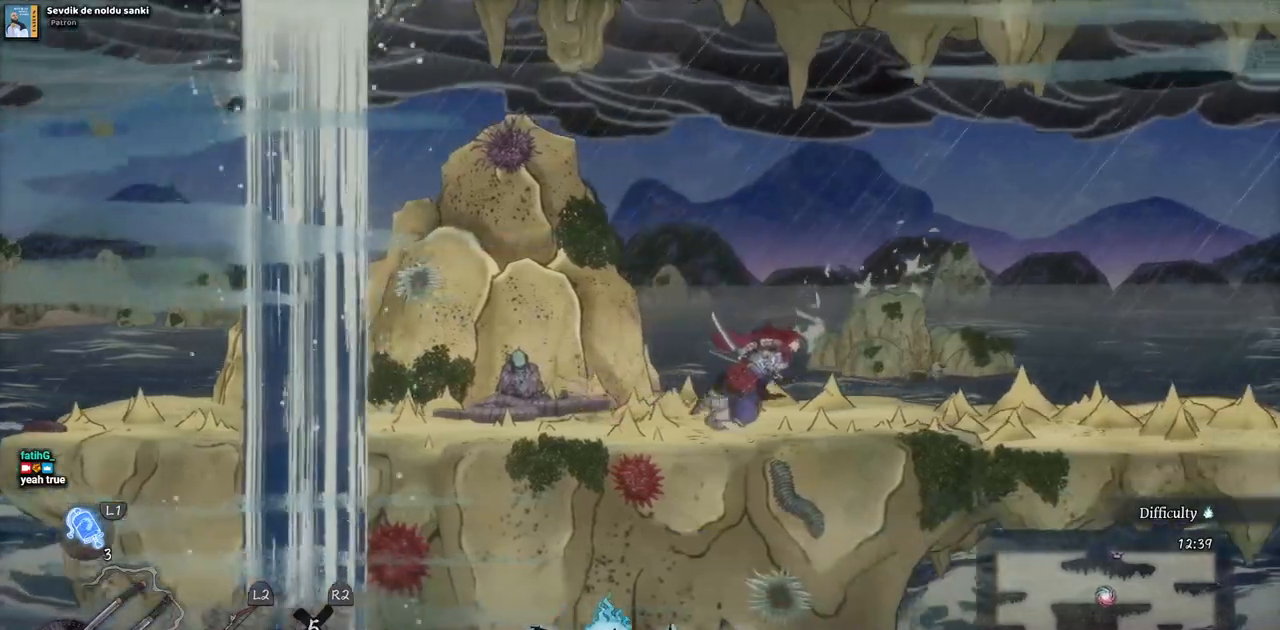
{"buttons": ["DPAD_RIGHT"], "left_stick": "center", "right_stick": "center", "events": []}
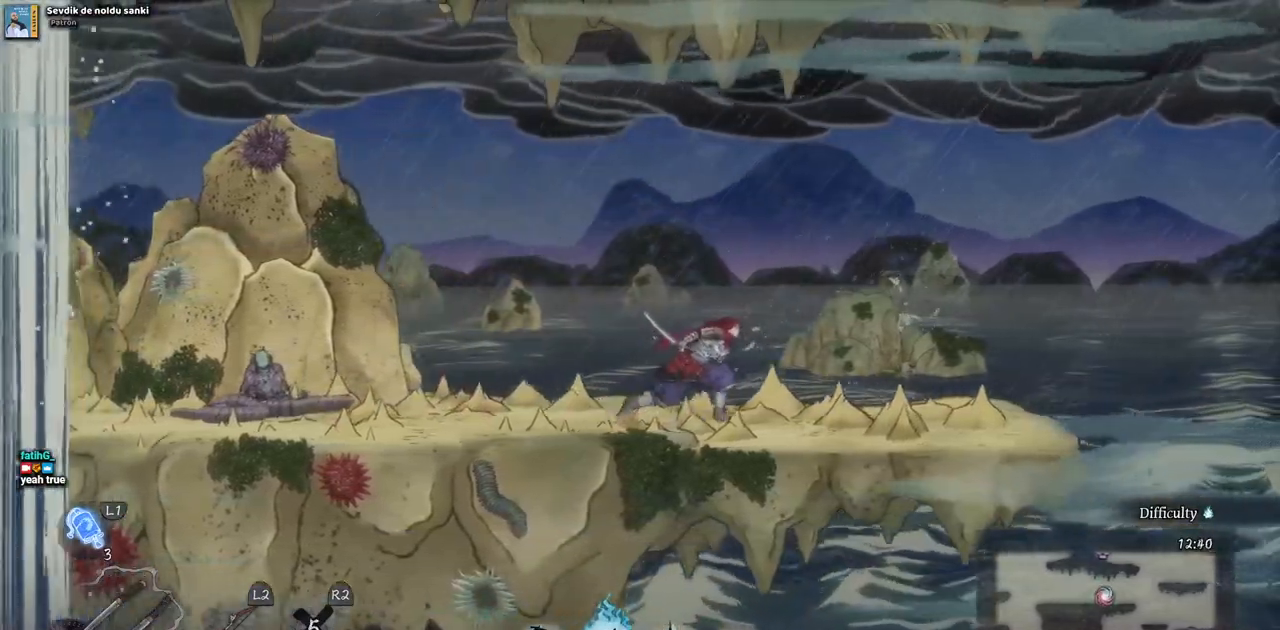
{"buttons": ["DPAD_RIGHT"], "left_stick": "center", "right_stick": "center", "events": []}
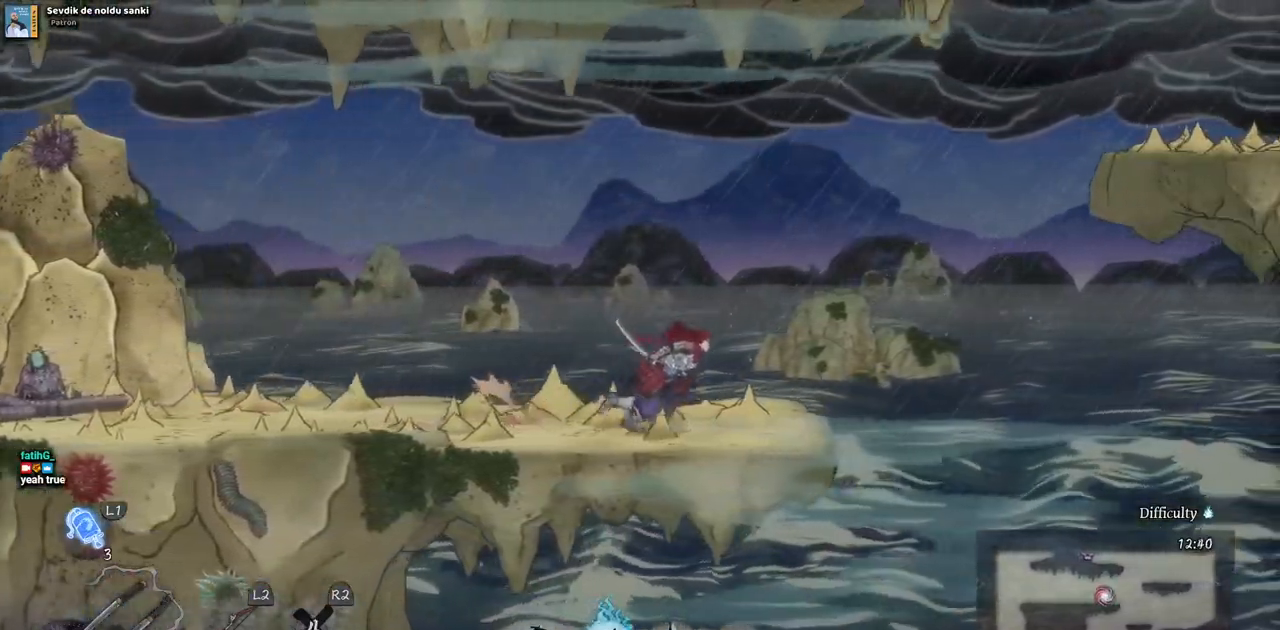
{"buttons": ["DPAD_RIGHT"], "left_stick": "center", "right_stick": "center", "events": [[183, "CROSS", "down"], [500, "CROSS", "up"]]}
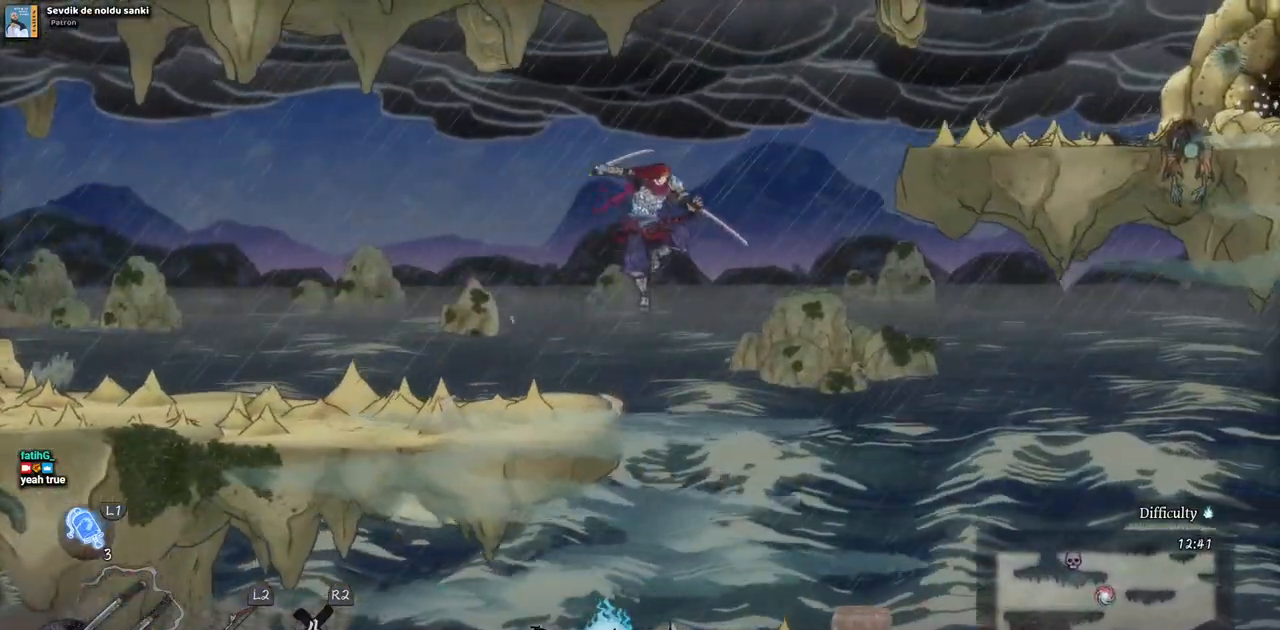
{"buttons": ["DPAD_RIGHT"], "left_stick": "center", "right_stick": "center", "events": [[83, "CROSS", "down"], [400, "CROSS", "up"]]}
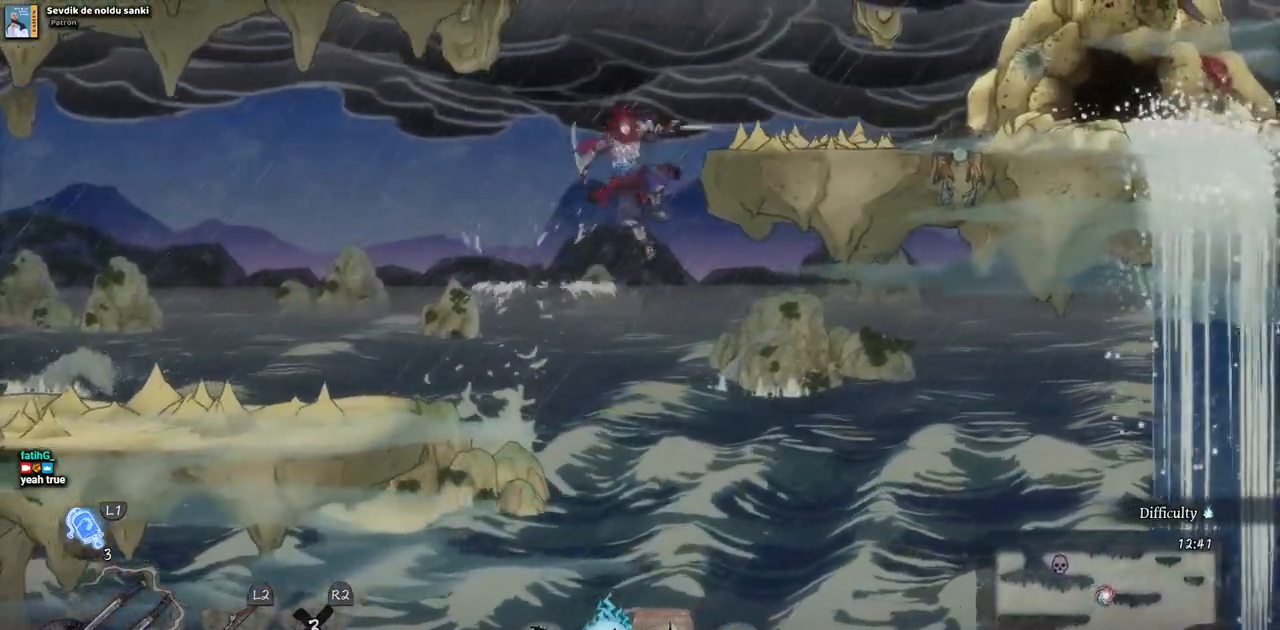
{"buttons": [], "left_stick": "center", "right_stick": "center", "events": [[467, "DPAD_RIGHT", "up"]]}
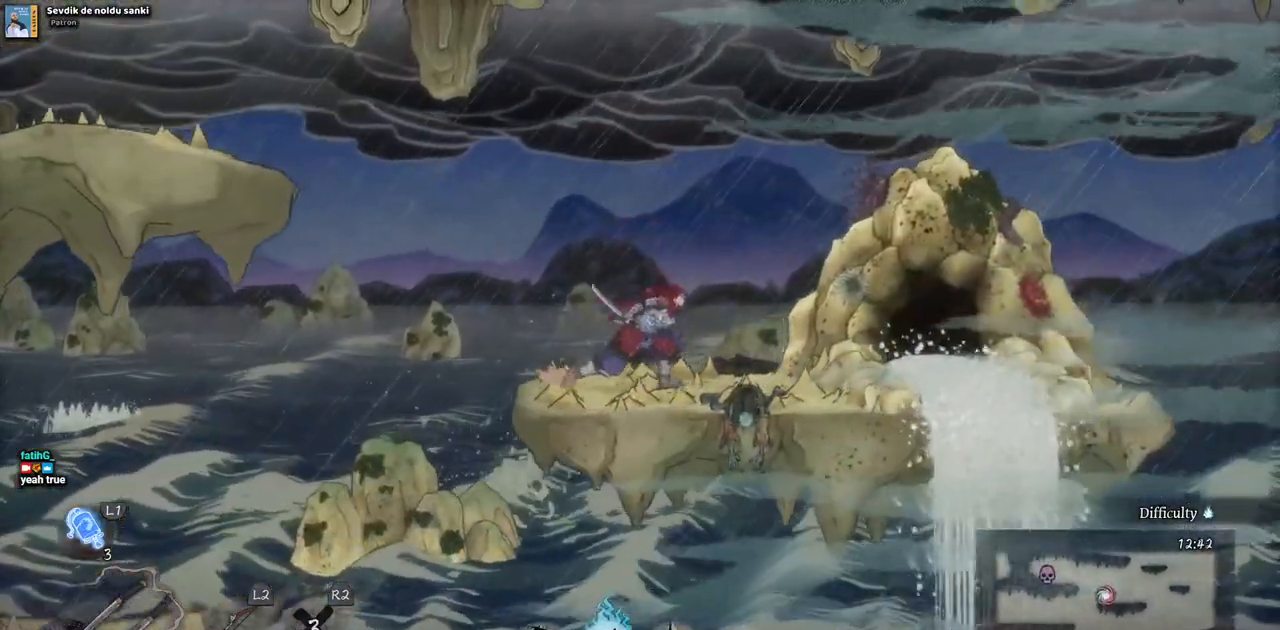
{"buttons": ["CROSS", "DPAD_LEFT"], "left_stick": "center", "right_stick": "center", "events": [[267, "DPAD_LEFT", "down"], [400, "CROSS", "down"]]}
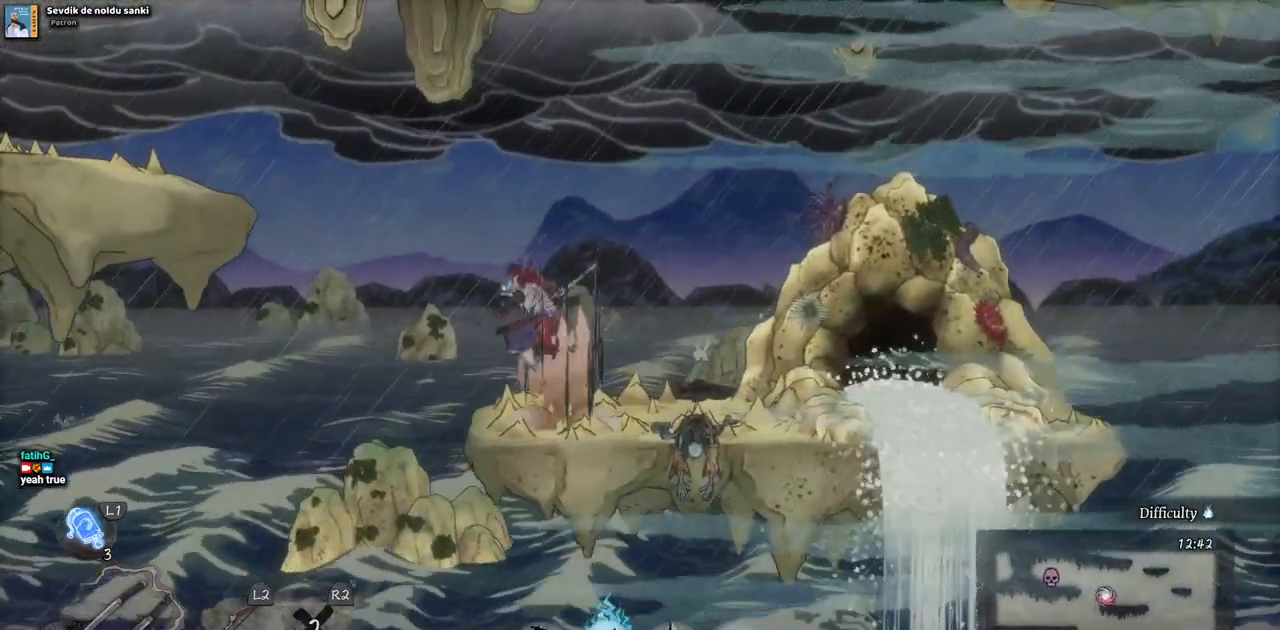
{"buttons": ["CROSS", "DPAD_LEFT"], "left_stick": "center", "right_stick": "center", "events": [[183, "CROSS", "up"], [383, "CROSS", "down"]]}
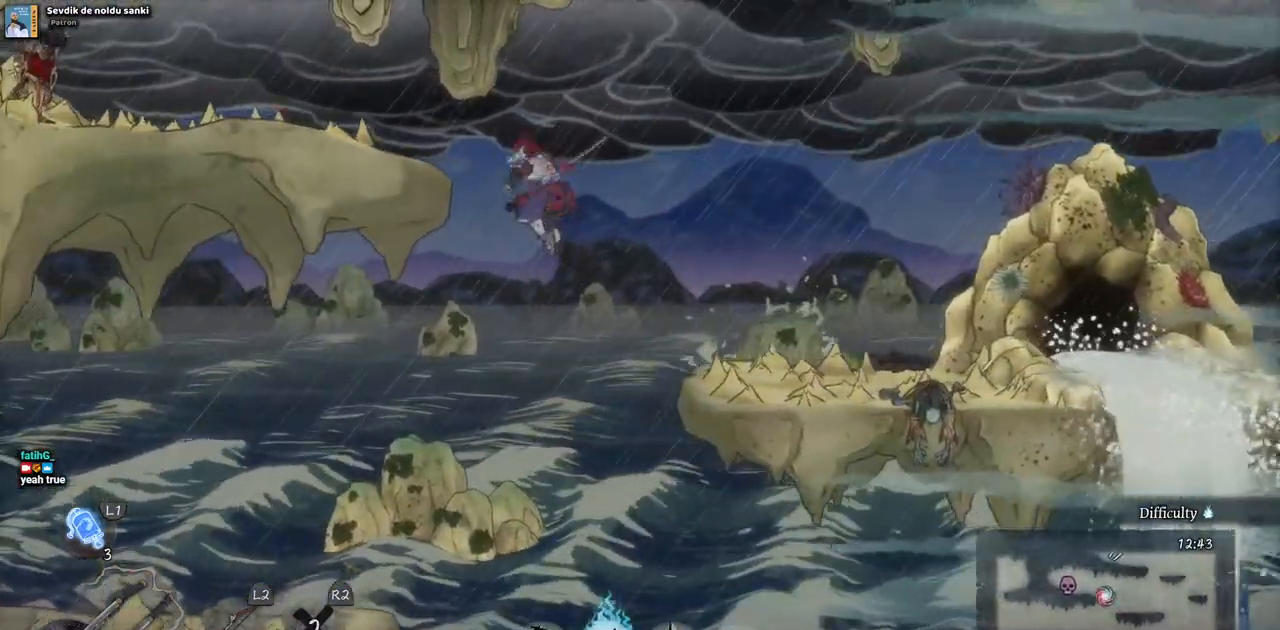
{"buttons": ["DPAD_LEFT"], "left_stick": "center", "right_stick": "center", "events": [[150, "CROSS", "up"]]}
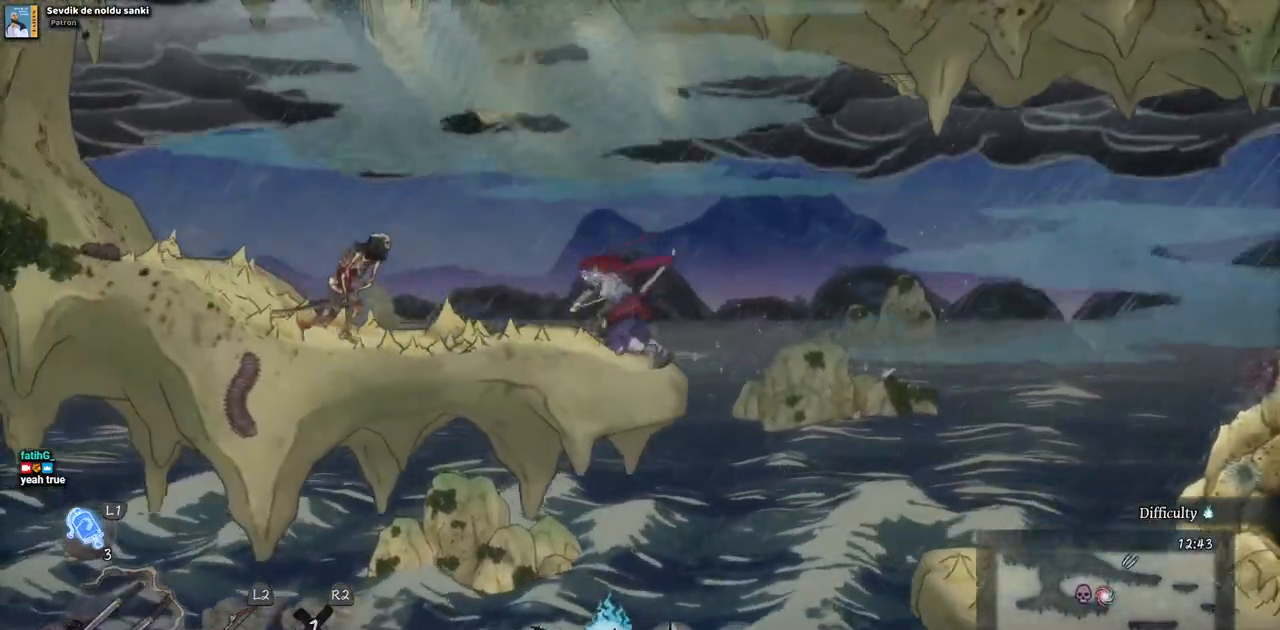
{"buttons": ["DPAD_LEFT"], "left_stick": "center", "right_stick": "center", "events": []}
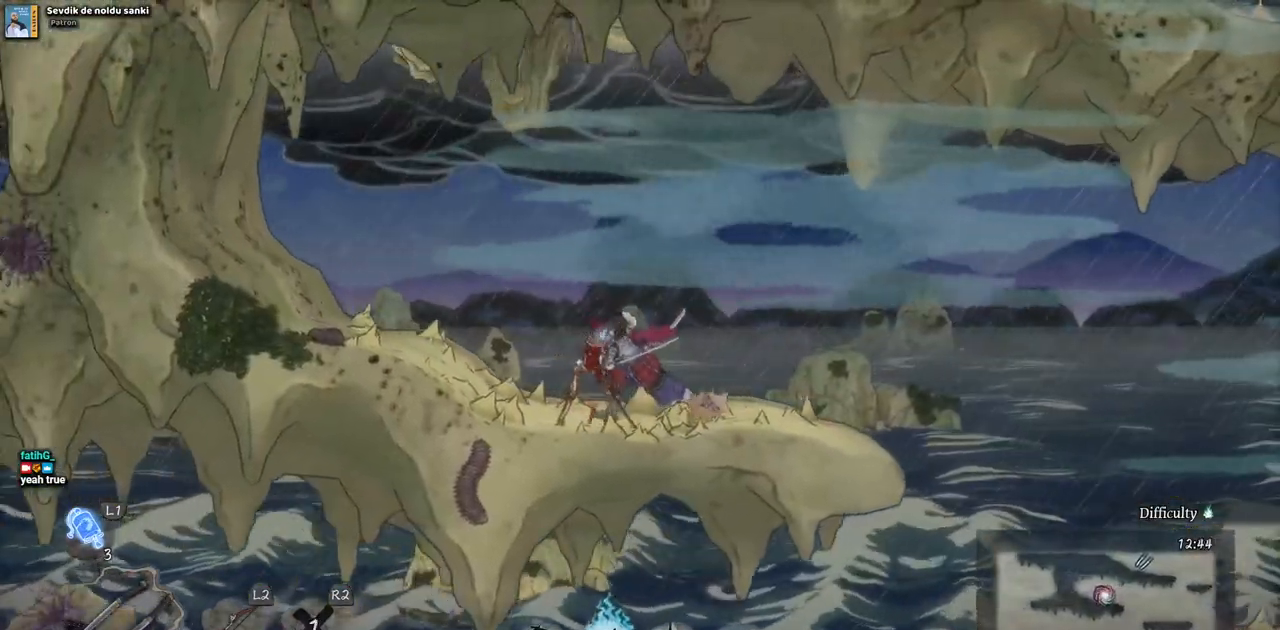
{"buttons": ["DPAD_LEFT"], "left_stick": "center", "right_stick": "center", "events": []}
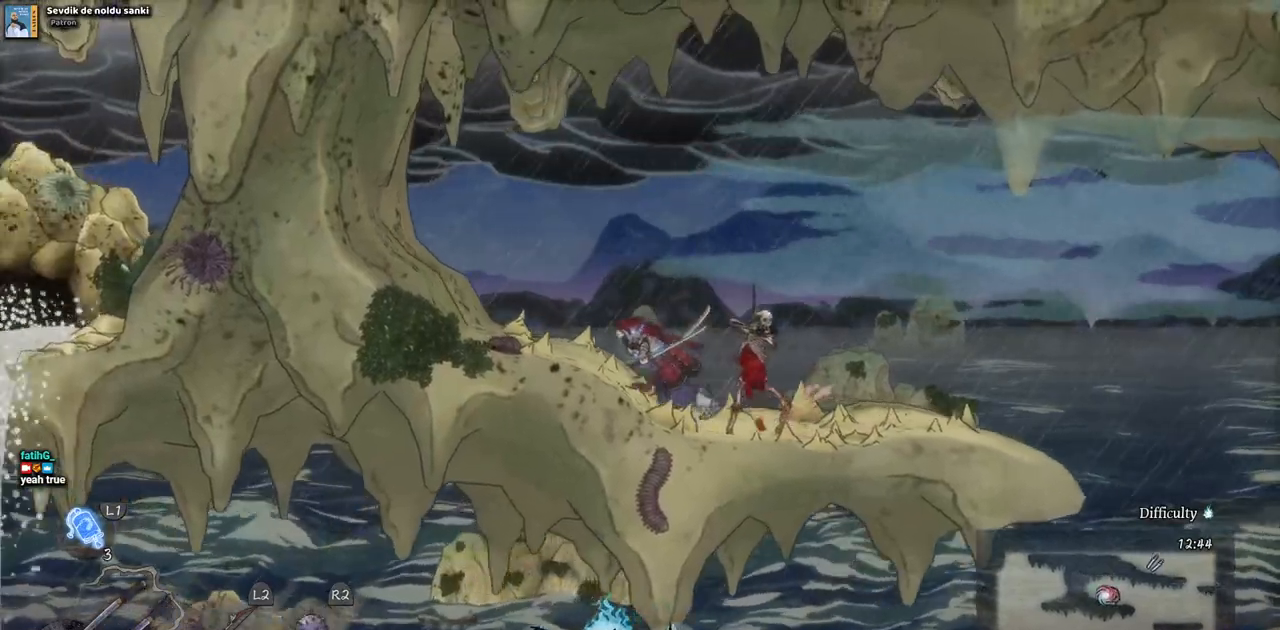
{"buttons": [], "left_stick": "center", "right_stick": "center", "events": [[133, "DPAD_LEFT", "up"], [233, "DPAD_RIGHT", "down"], [317, "SQUARE", "down"], [400, "DPAD_RIGHT", "up"], [467, "SQUARE", "up"]]}
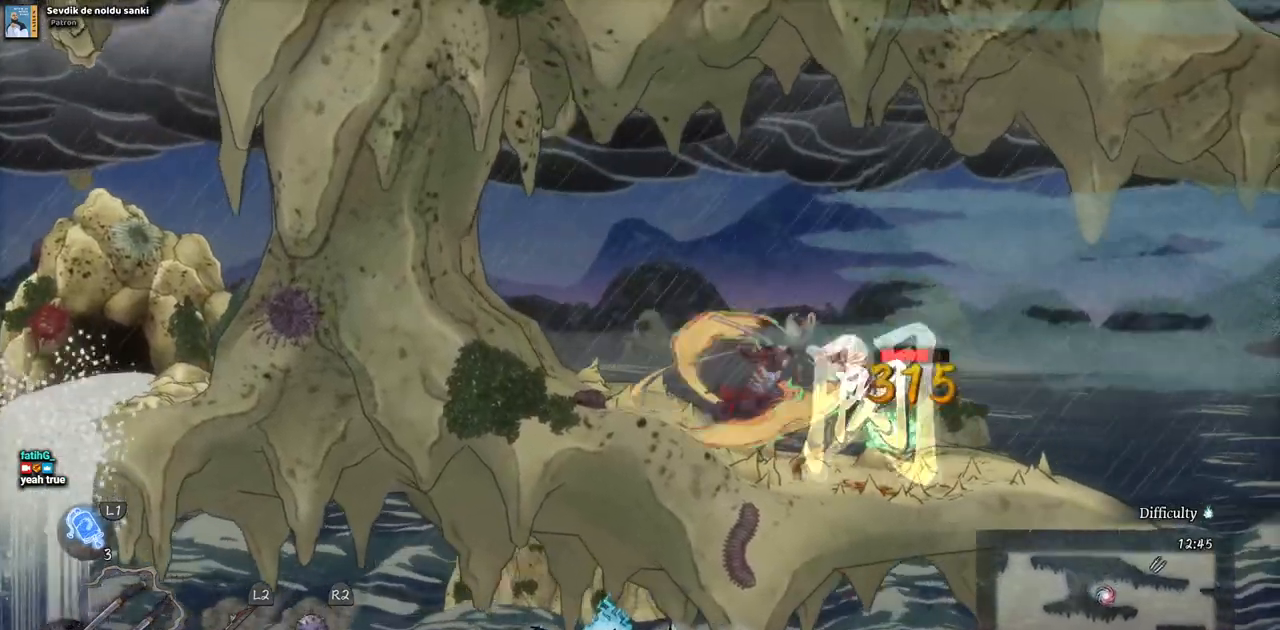
{"buttons": [], "left_stick": "center", "right_stick": "center", "events": [[17, "SQUARE", "down"], [117, "SQUARE", "up"], [217, "SQUARE", "down"], [283, "SQUARE", "up"], [367, "SQUARE", "down"], [450, "SQUARE", "up"]]}
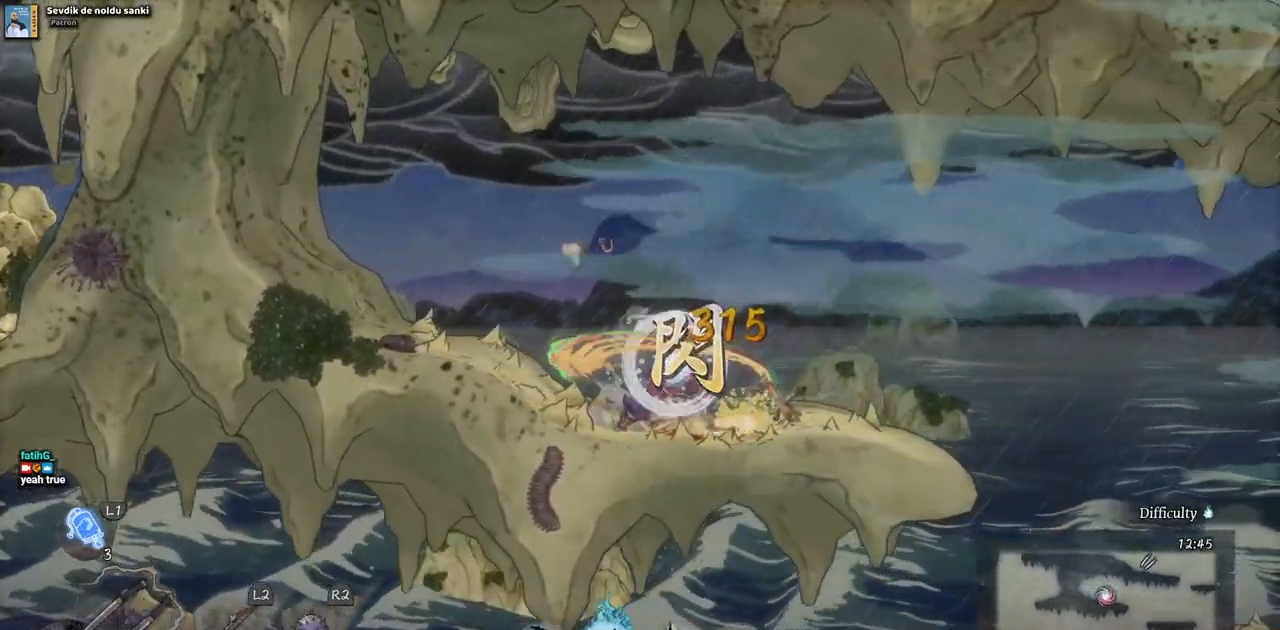
{"buttons": ["DPAD_LEFT"], "left_stick": "center", "right_stick": "center", "events": [[17, "SQUARE", "down"], [117, "SQUARE", "up"], [483, "DPAD_LEFT", "down"]]}
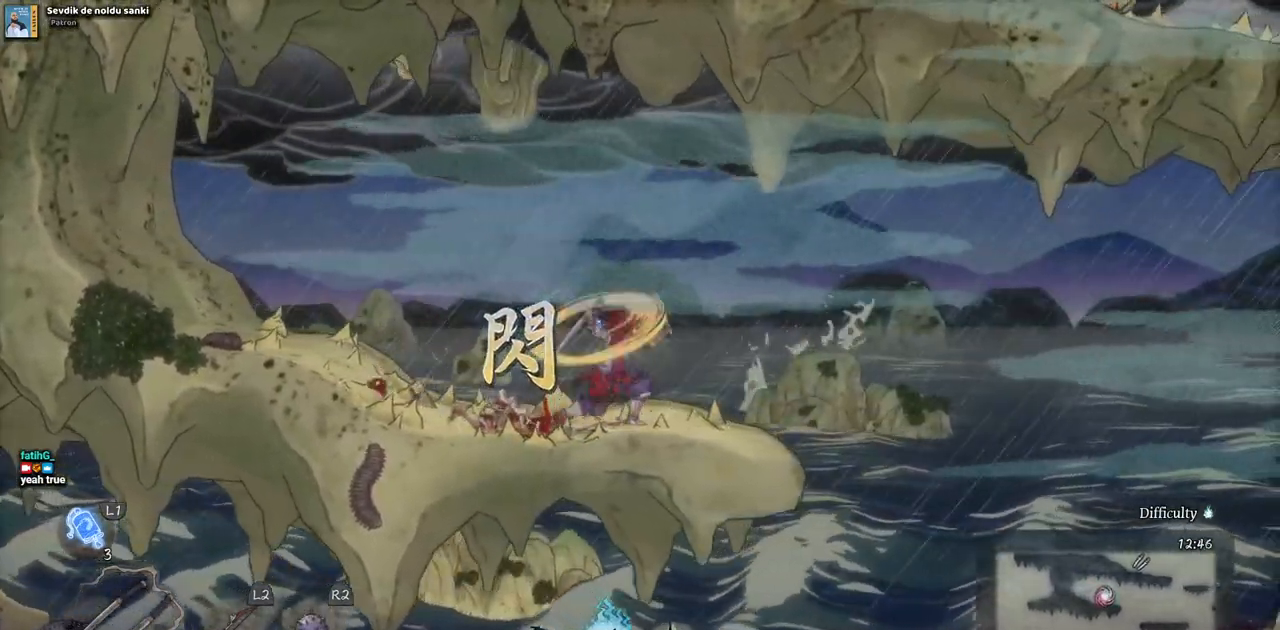
{"buttons": ["DPAD_LEFT"], "left_stick": "center", "right_stick": "center", "events": [[150, "CIRCLE", "down"], [267, "CIRCLE", "up"]]}
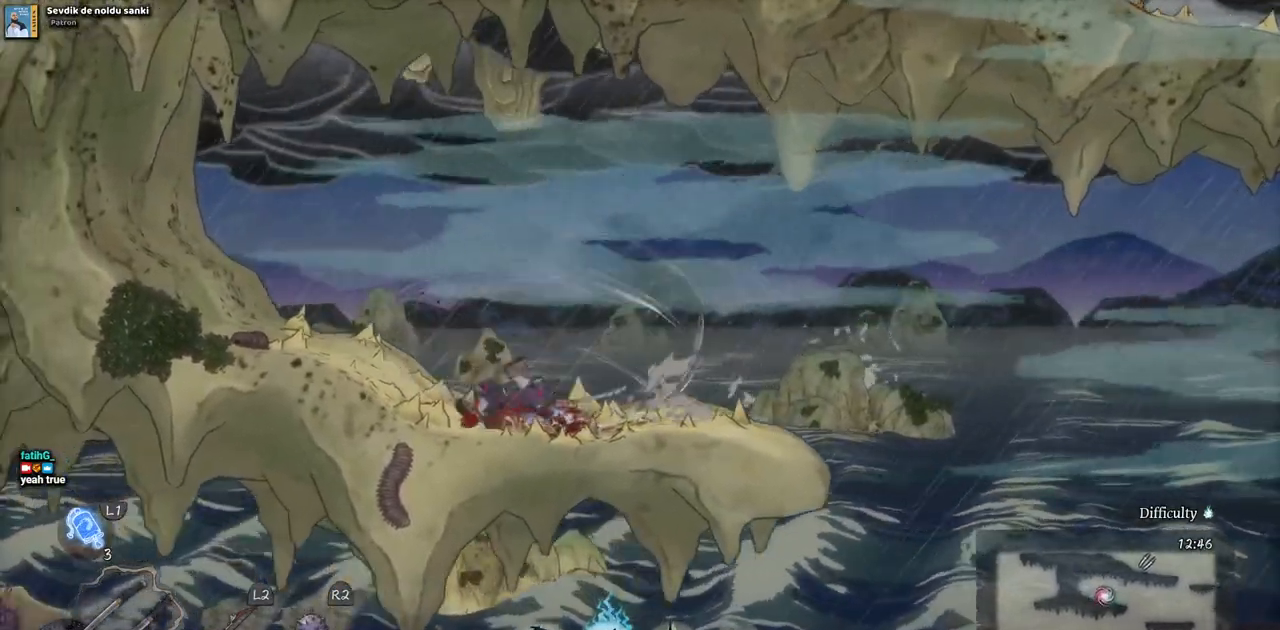
{"buttons": ["DPAD_LEFT"], "left_stick": "center", "right_stick": "center", "events": []}